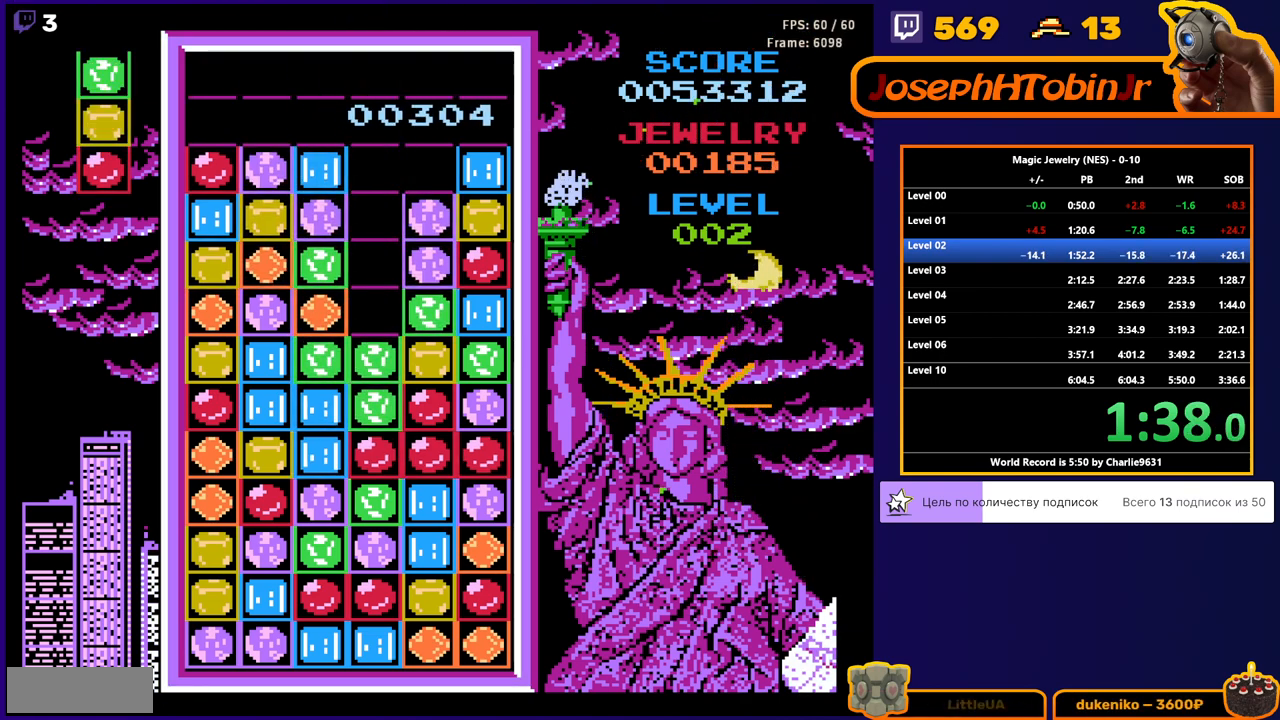
Gameplay with a controller (Nintendo layout); each line is a JSON object with the inputs held at the frame after it. "events" lists button and stick changes between this image and that frame as [ms after this image, input, new state], when the widget could be followed in between. Not read: L3 R3.
{"buttons": [], "events": [[33, "DPAD_DOWN", "up"]]}
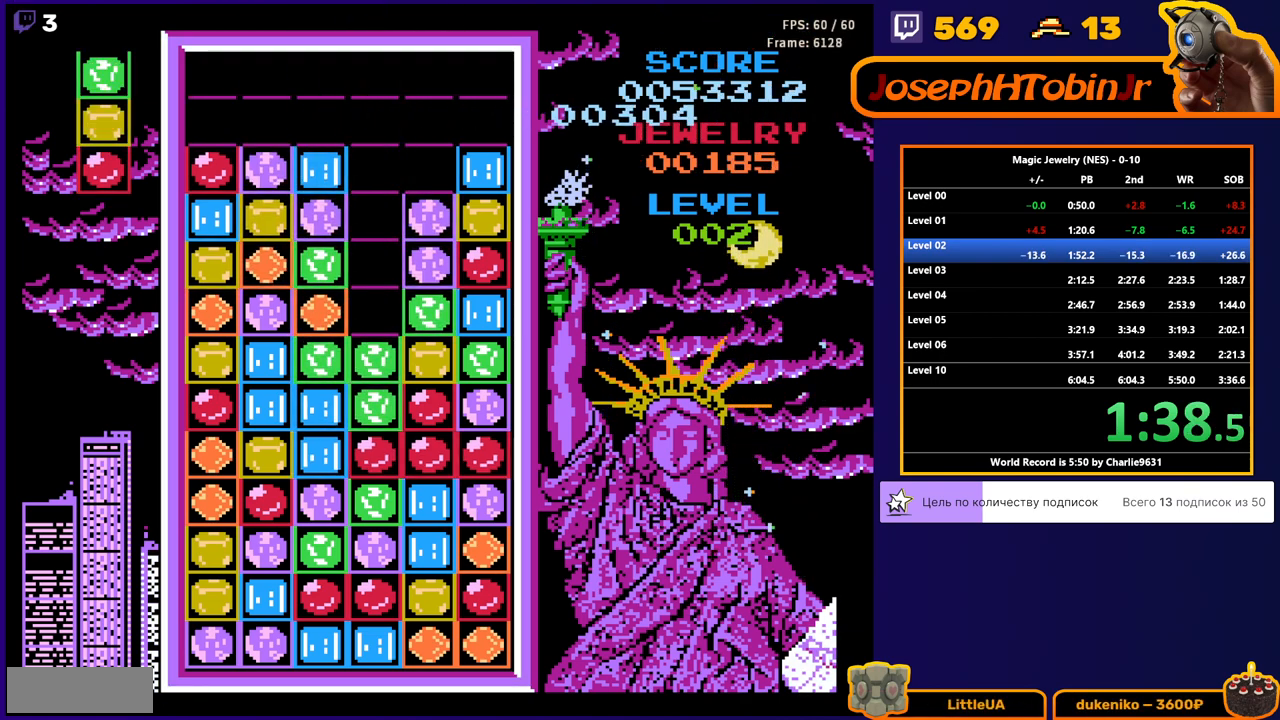
{"buttons": [], "events": []}
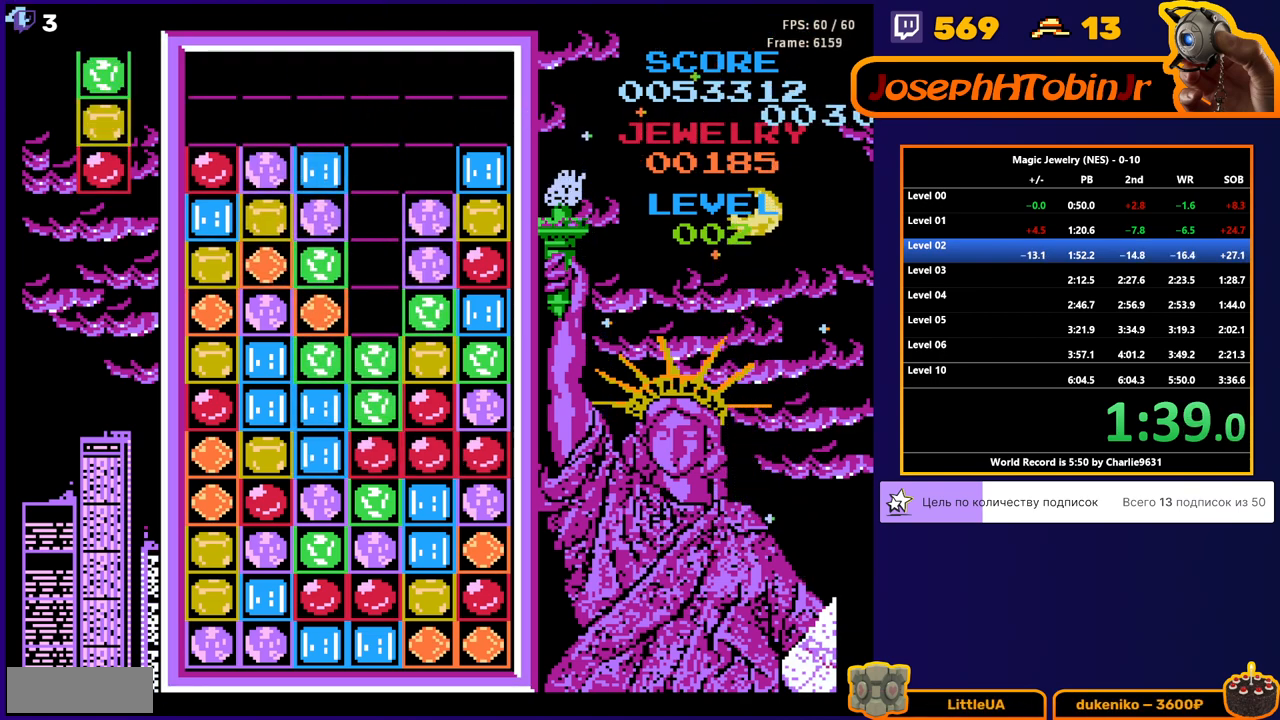
{"buttons": [], "events": []}
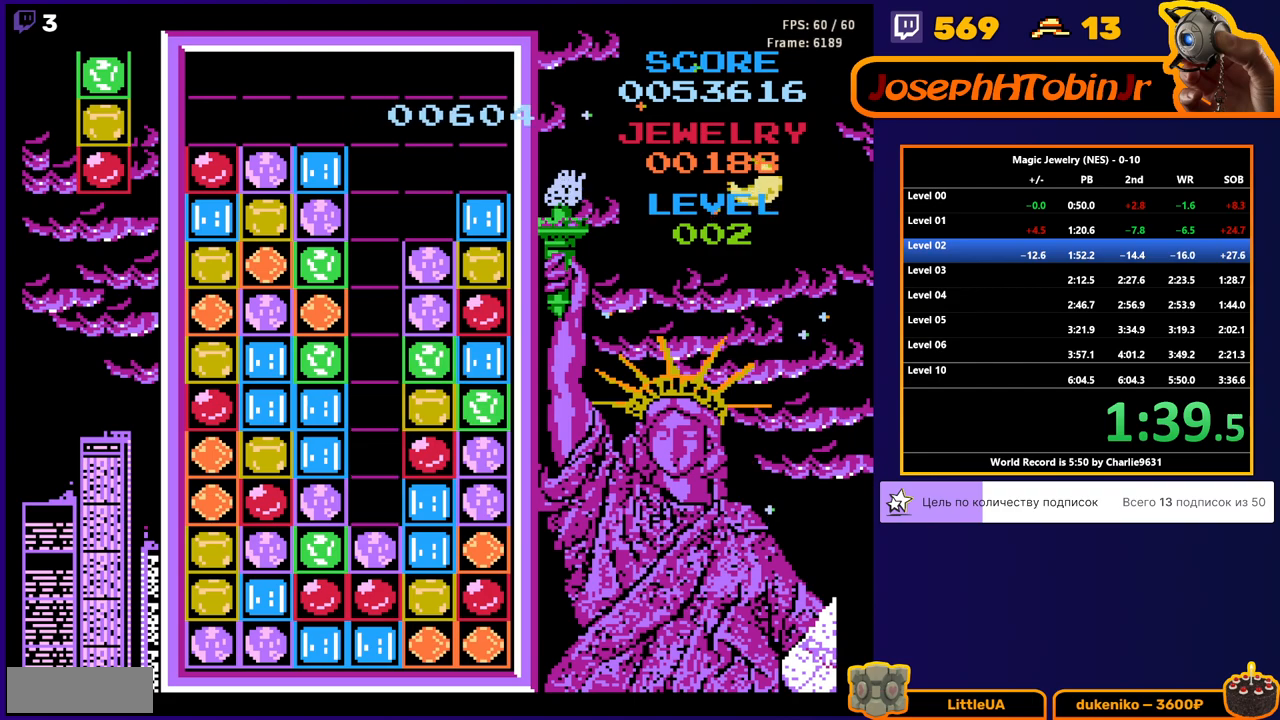
{"buttons": [], "events": []}
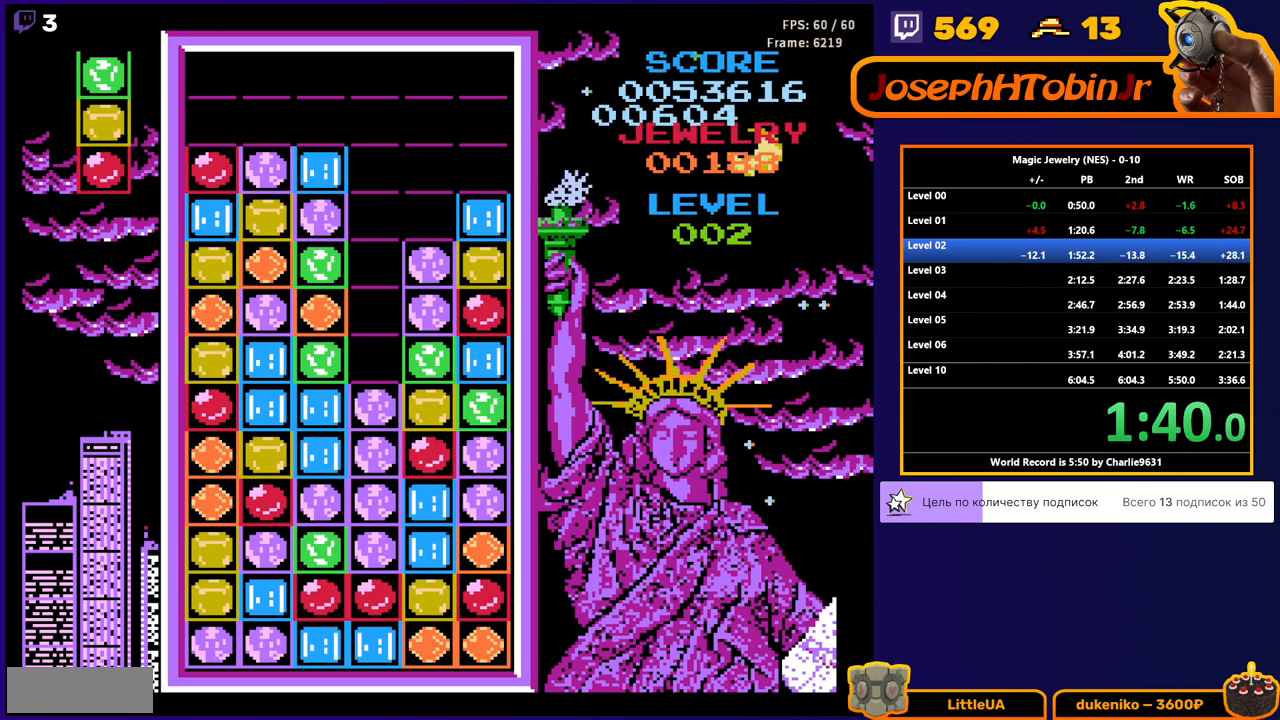
{"buttons": [], "events": []}
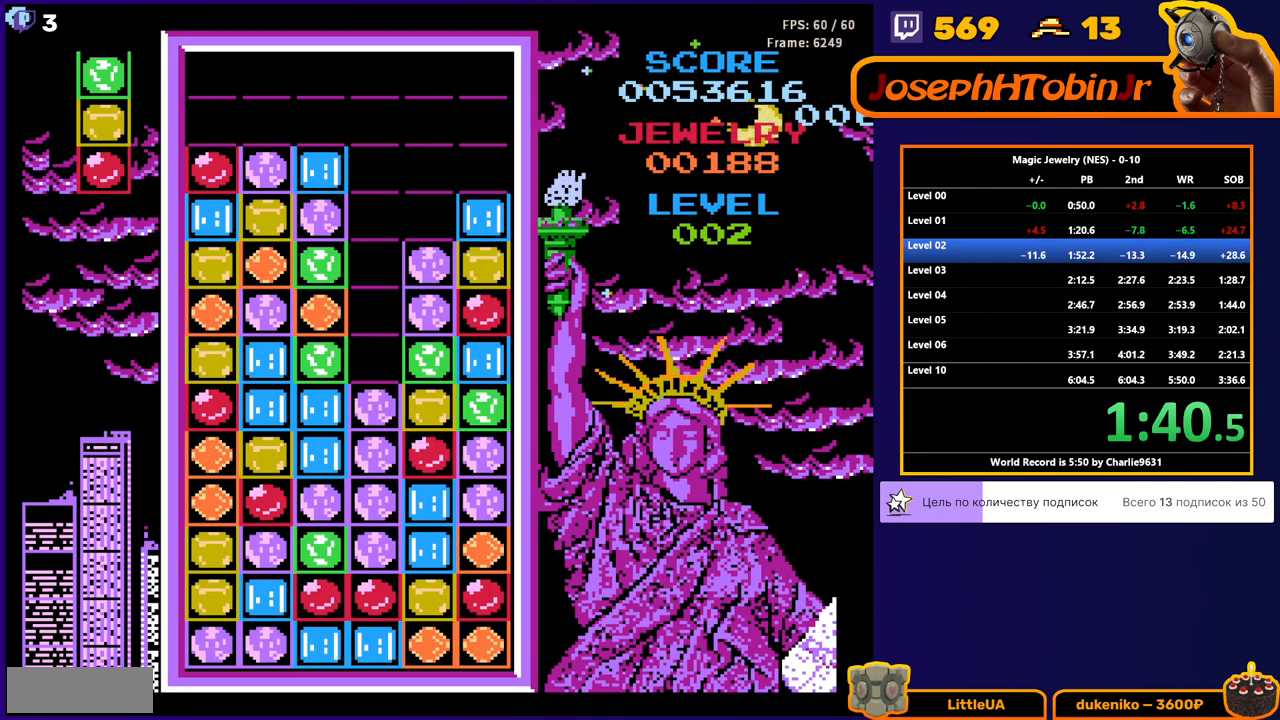
{"buttons": ["DPAD_RIGHT"], "events": [[417, "DPAD_RIGHT", "down"]]}
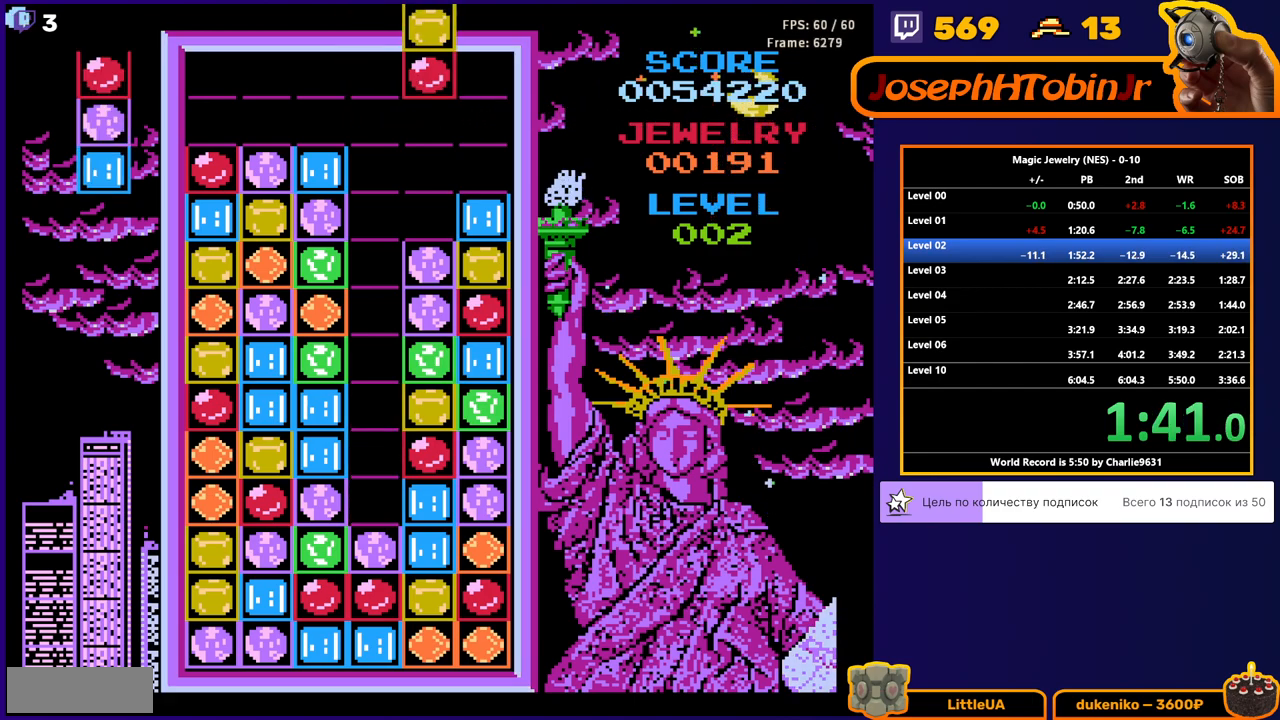
{"buttons": ["DPAD_DOWN"], "events": [[133, "DPAD_RIGHT", "up"], [167, "DPAD_DOWN", "down"], [300, "DPAD_DOWN", "up"], [467, "DPAD_DOWN", "down"]]}
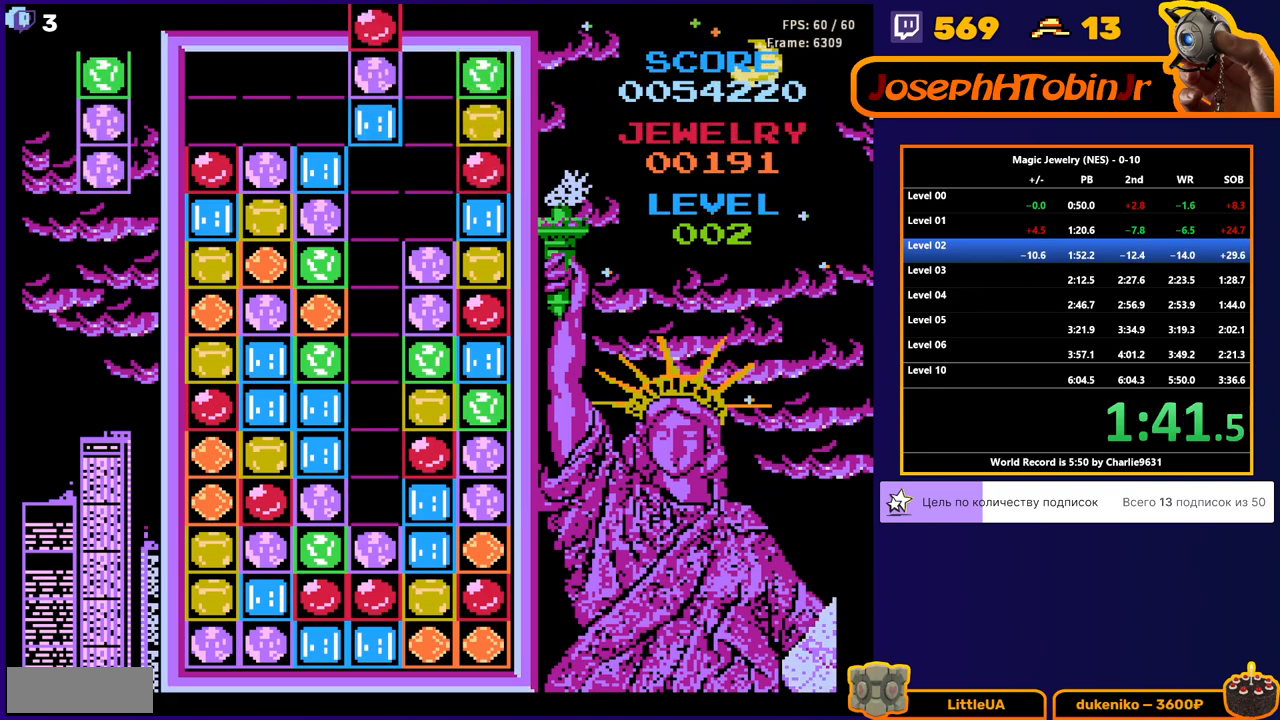
{"buttons": [], "events": [[500, "DPAD_DOWN", "up"]]}
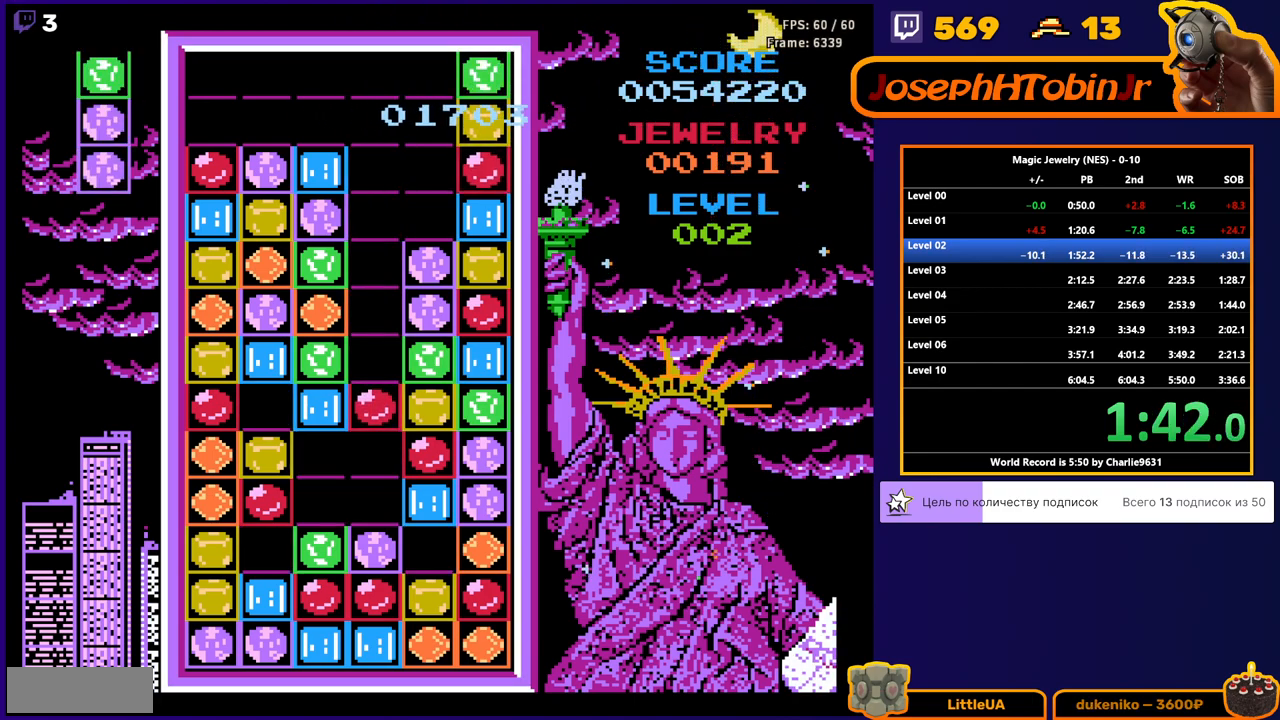
{"buttons": [], "events": []}
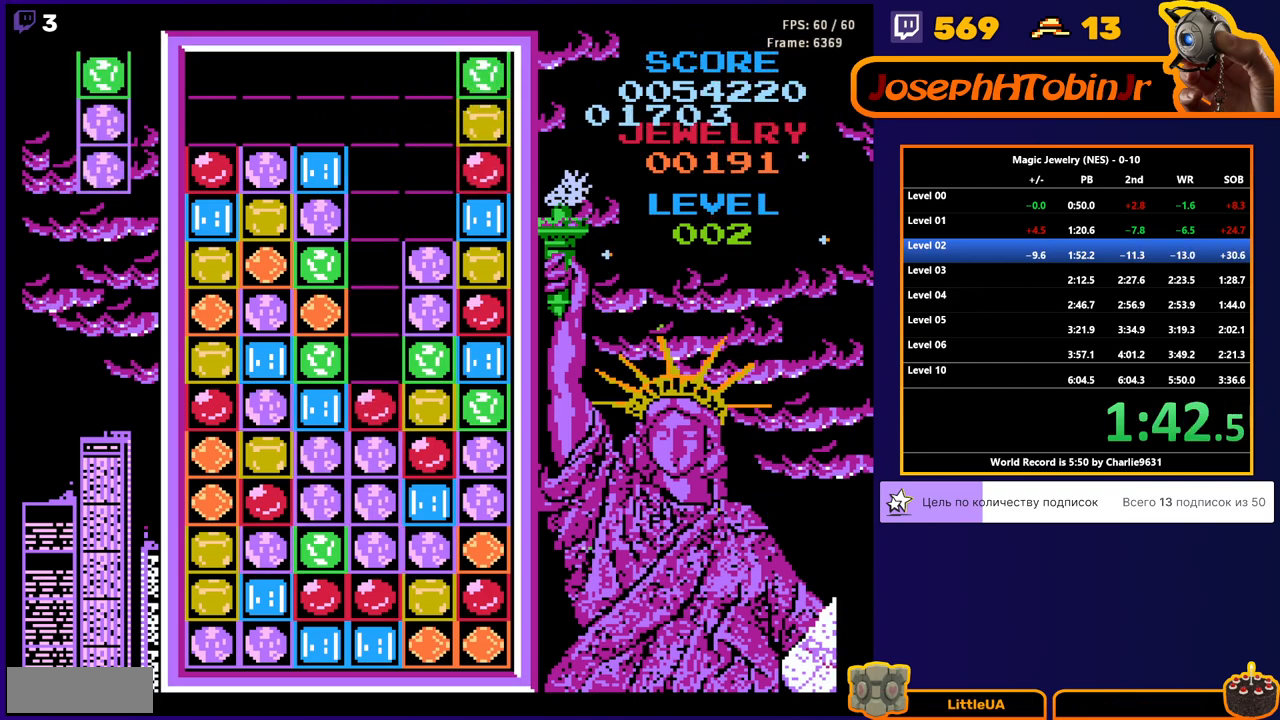
{"buttons": [], "events": []}
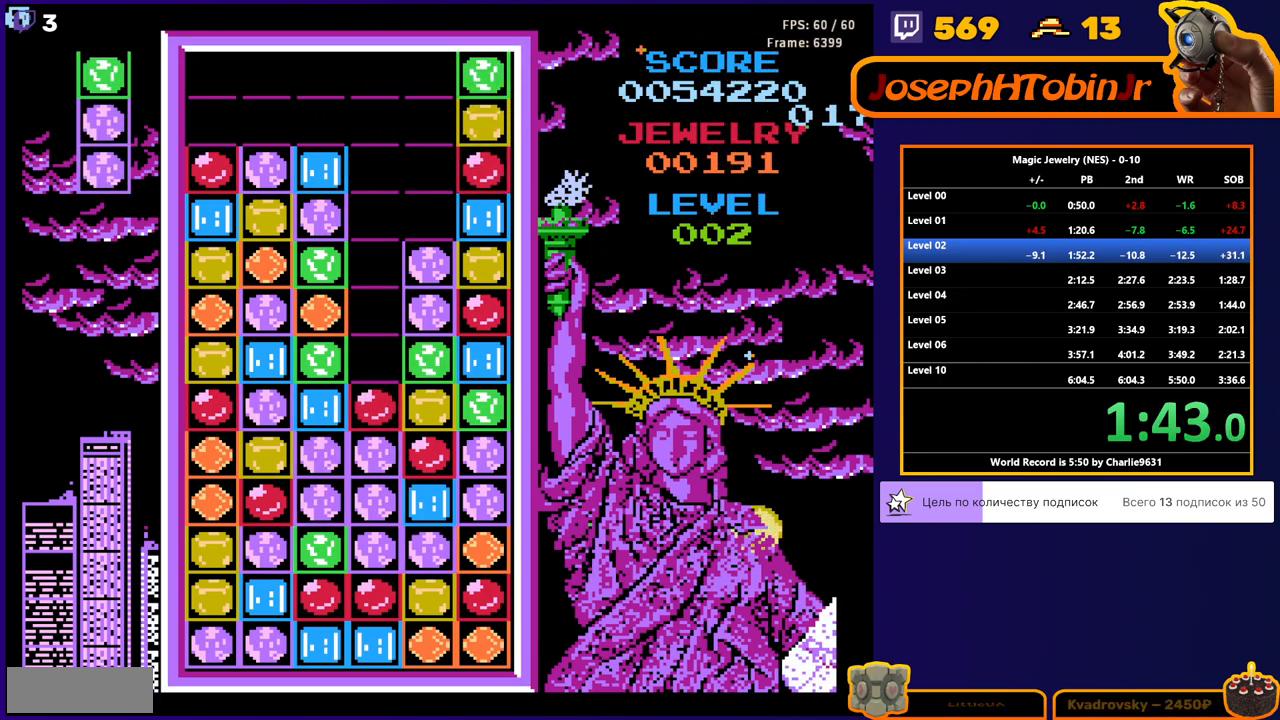
{"buttons": [], "events": [[333, "DPAD_RIGHT", "down"], [400, "DPAD_RIGHT", "up"]]}
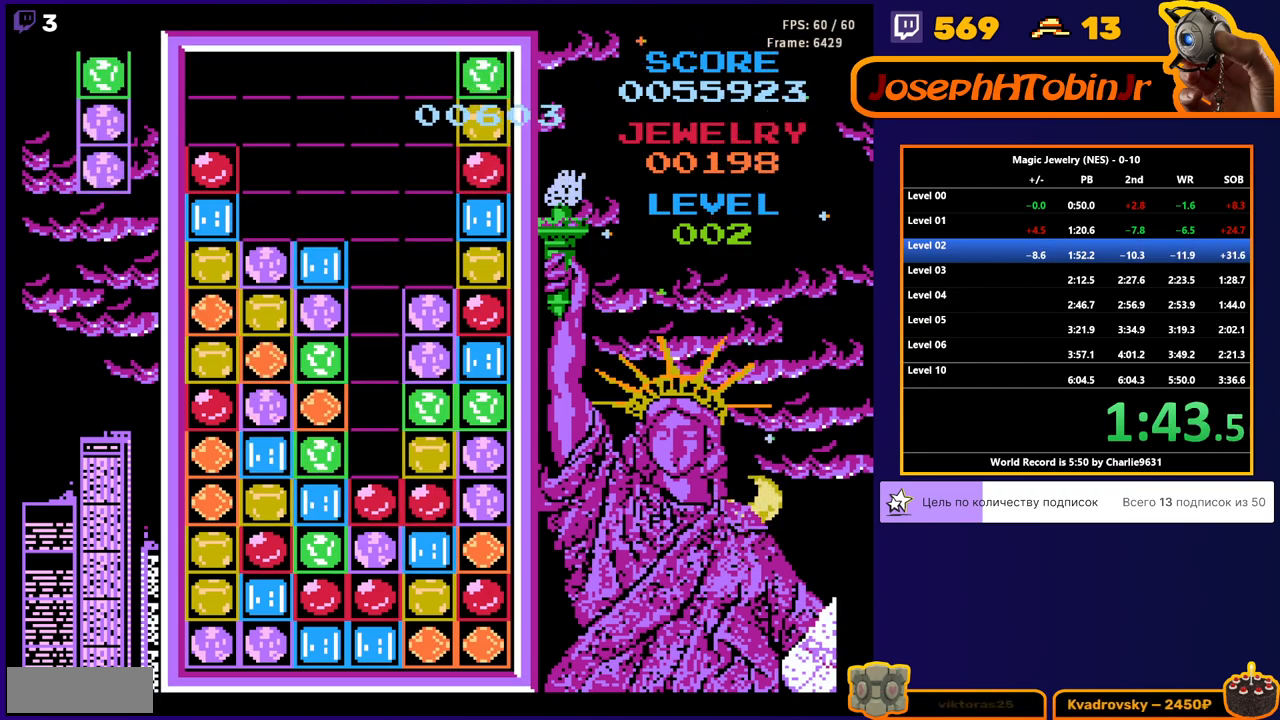
{"buttons": [], "events": []}
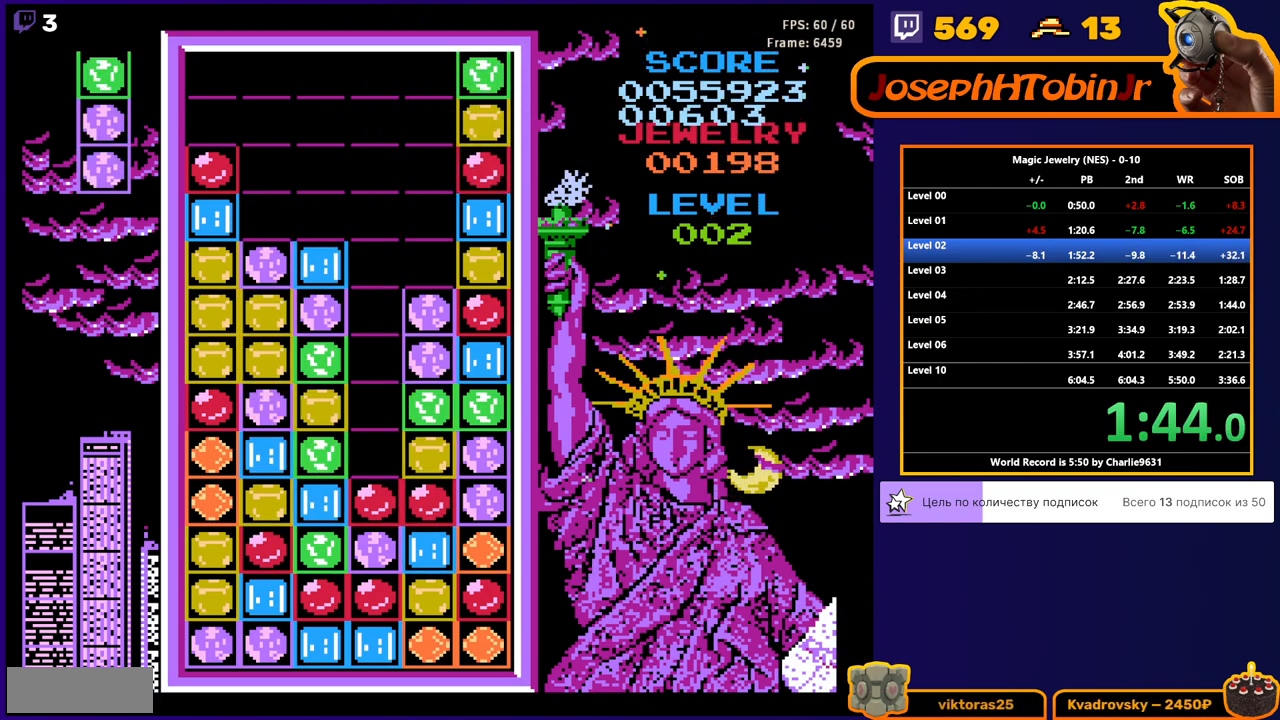
{"buttons": [], "events": []}
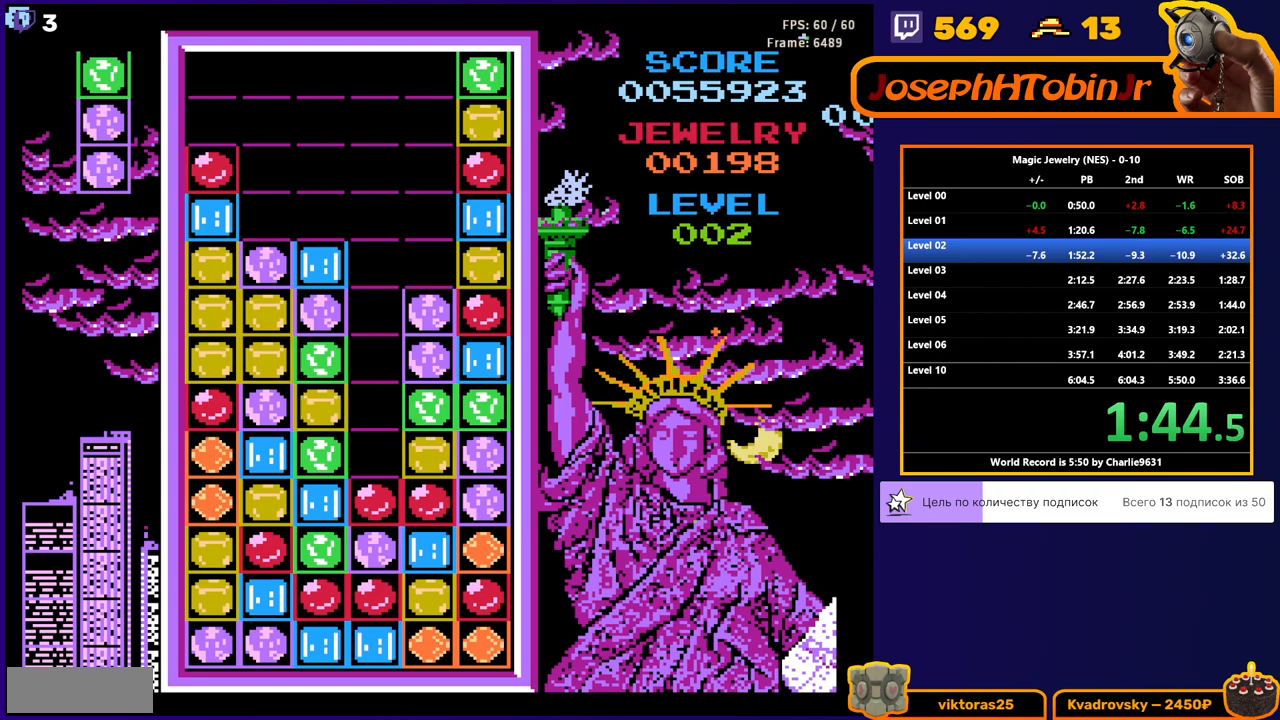
{"buttons": ["A", "DPAD_DOWN"], "events": [[250, "DPAD_DOWN", "down"], [367, "A", "down"]]}
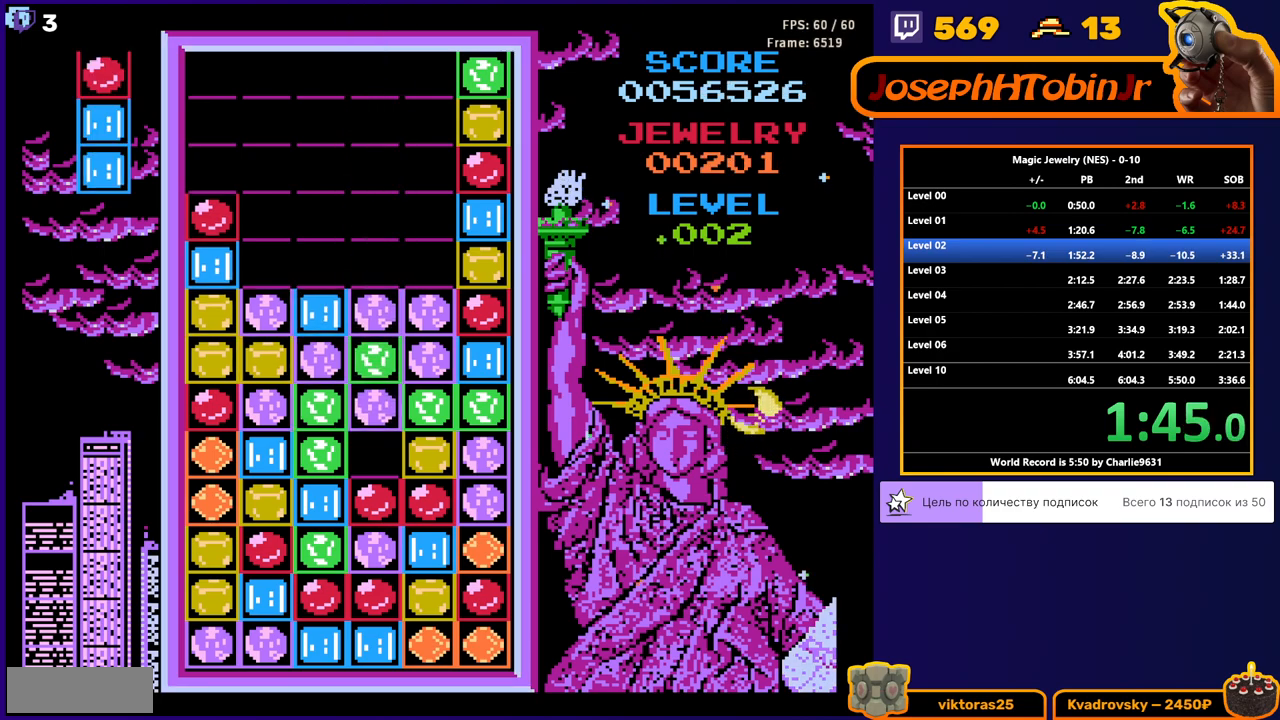
{"buttons": [], "events": [[17, "A", "up"], [200, "DPAD_DOWN", "up"]]}
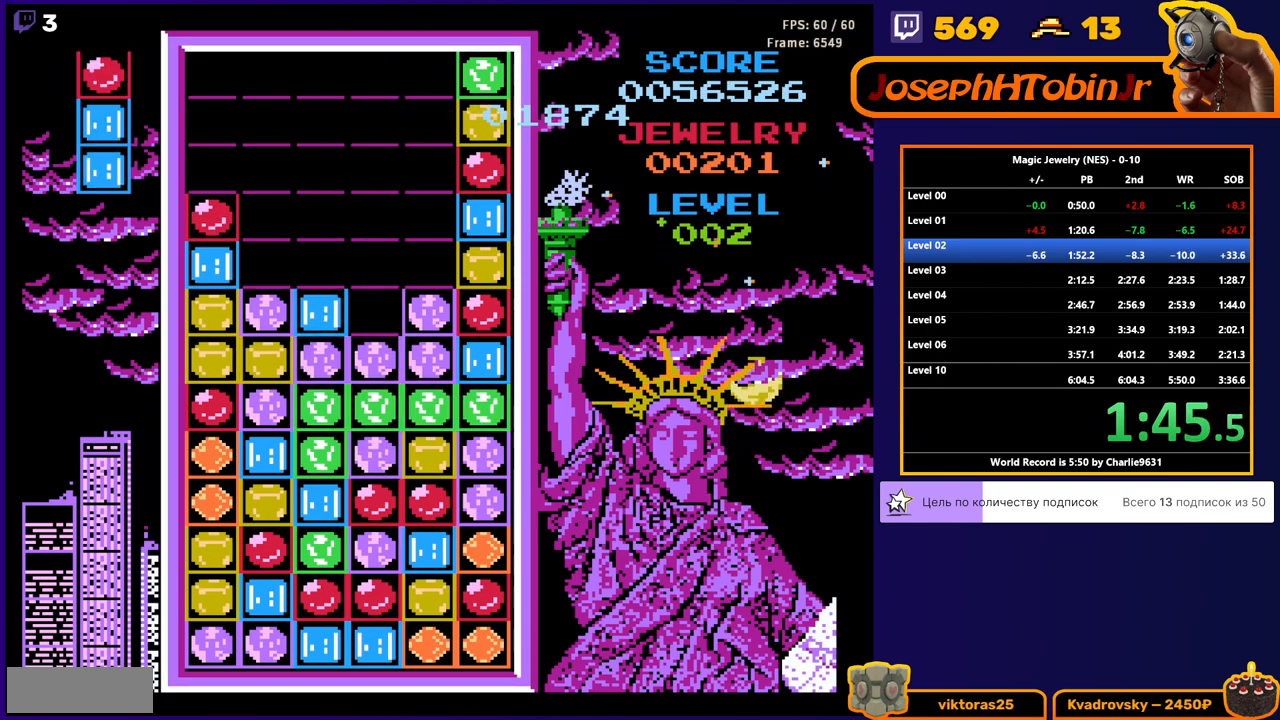
{"buttons": [], "events": []}
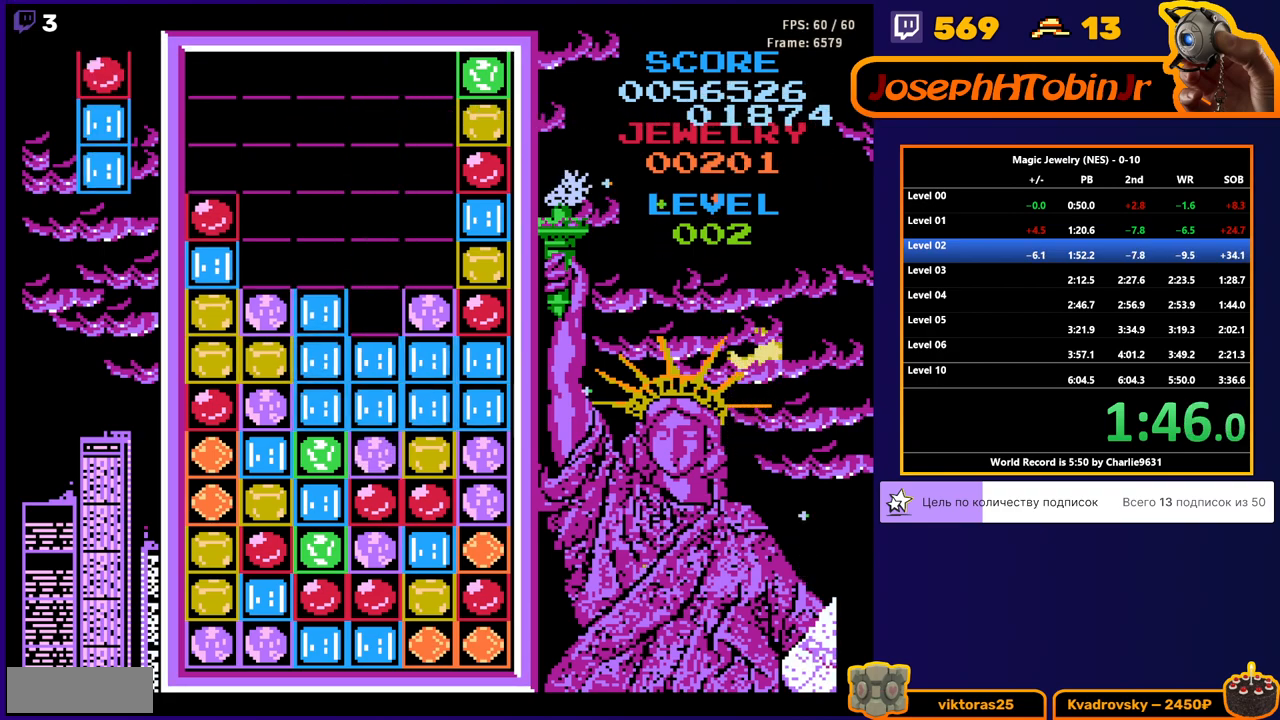
{"buttons": [], "events": []}
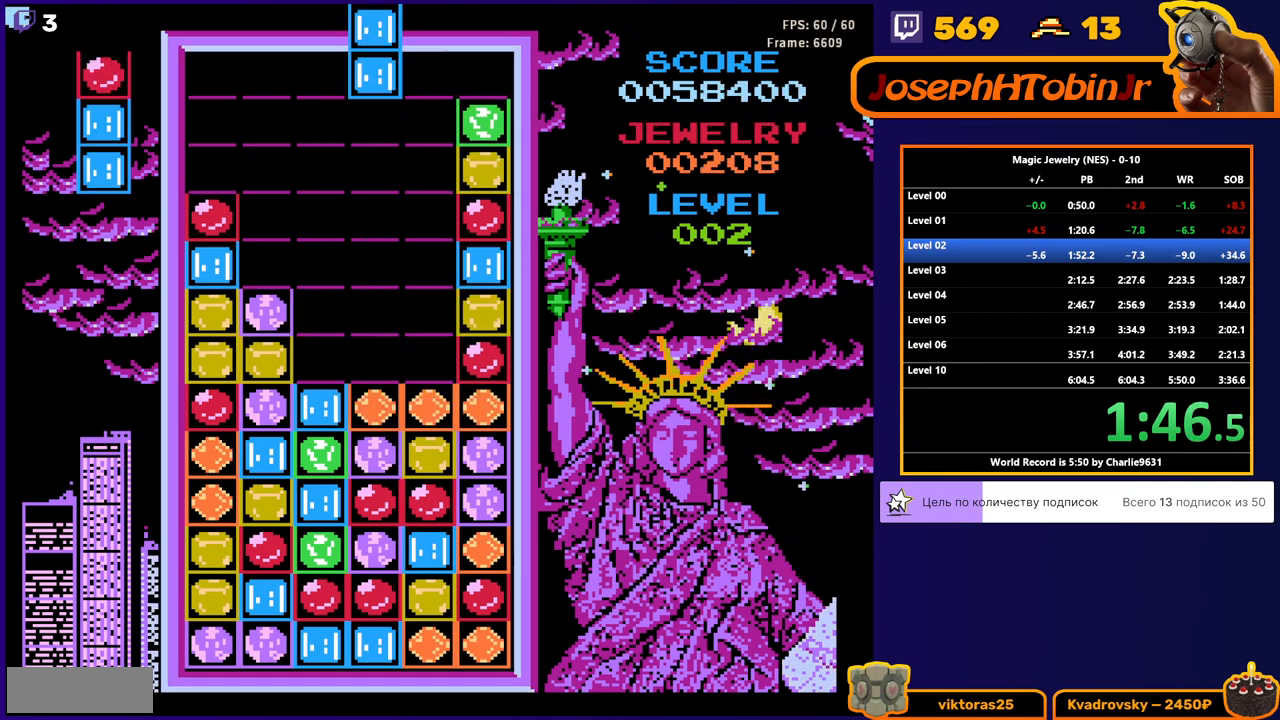
{"buttons": ["DPAD_LEFT"], "events": [[33, "DPAD_RIGHT", "down"], [83, "DPAD_RIGHT", "up"], [167, "DPAD_DOWN", "down"], [417, "DPAD_DOWN", "up"], [450, "DPAD_LEFT", "down"]]}
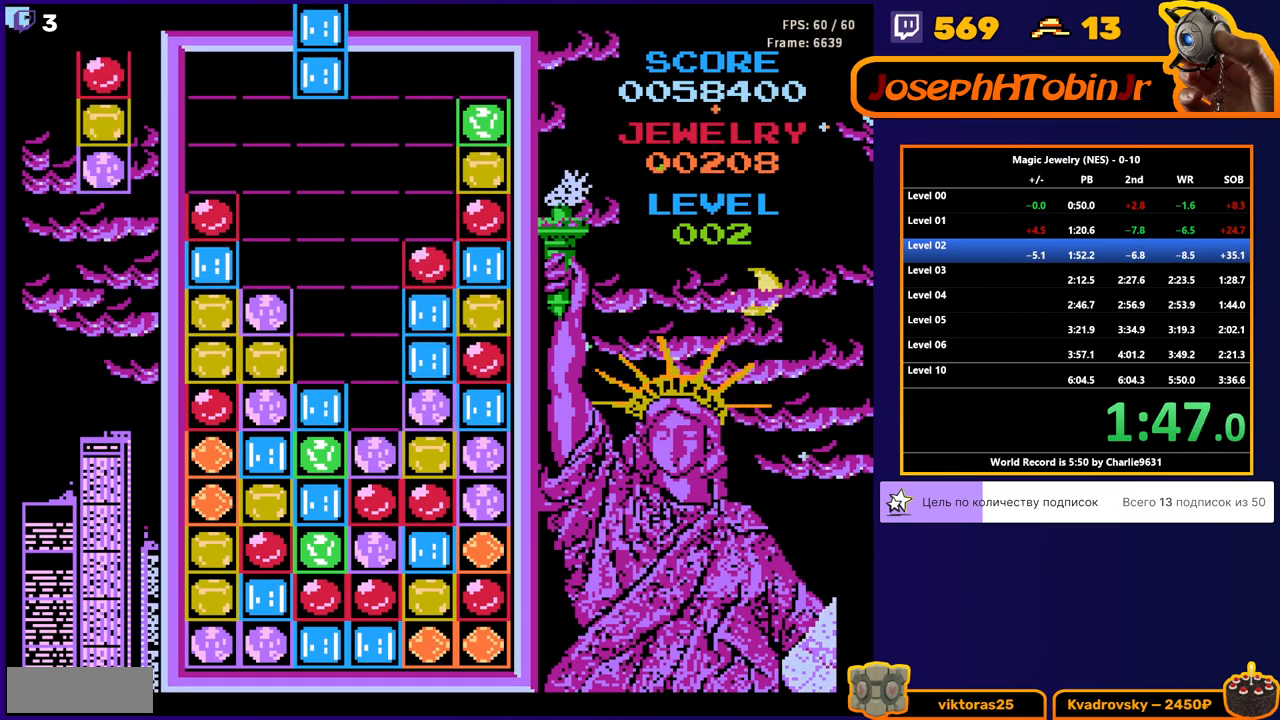
{"buttons": ["DPAD_DOWN"], "events": [[133, "DPAD_DOWN", "down"], [133, "DPAD_LEFT", "up"], [317, "DPAD_DOWN", "up"], [367, "DPAD_LEFT", "down"], [433, "DPAD_LEFT", "up"], [467, "DPAD_DOWN", "down"]]}
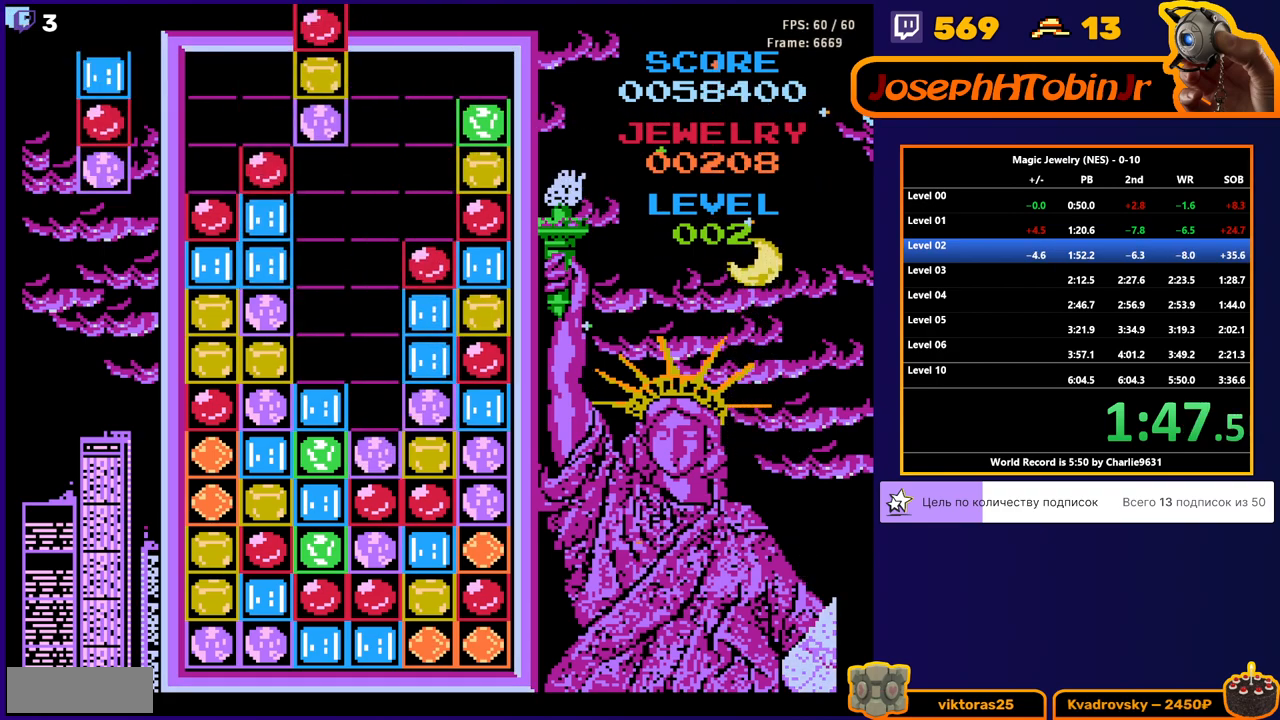
{"buttons": ["DPAD_DOWN"], "events": [[233, "DPAD_DOWN", "up"], [283, "DPAD_DOWN", "down"]]}
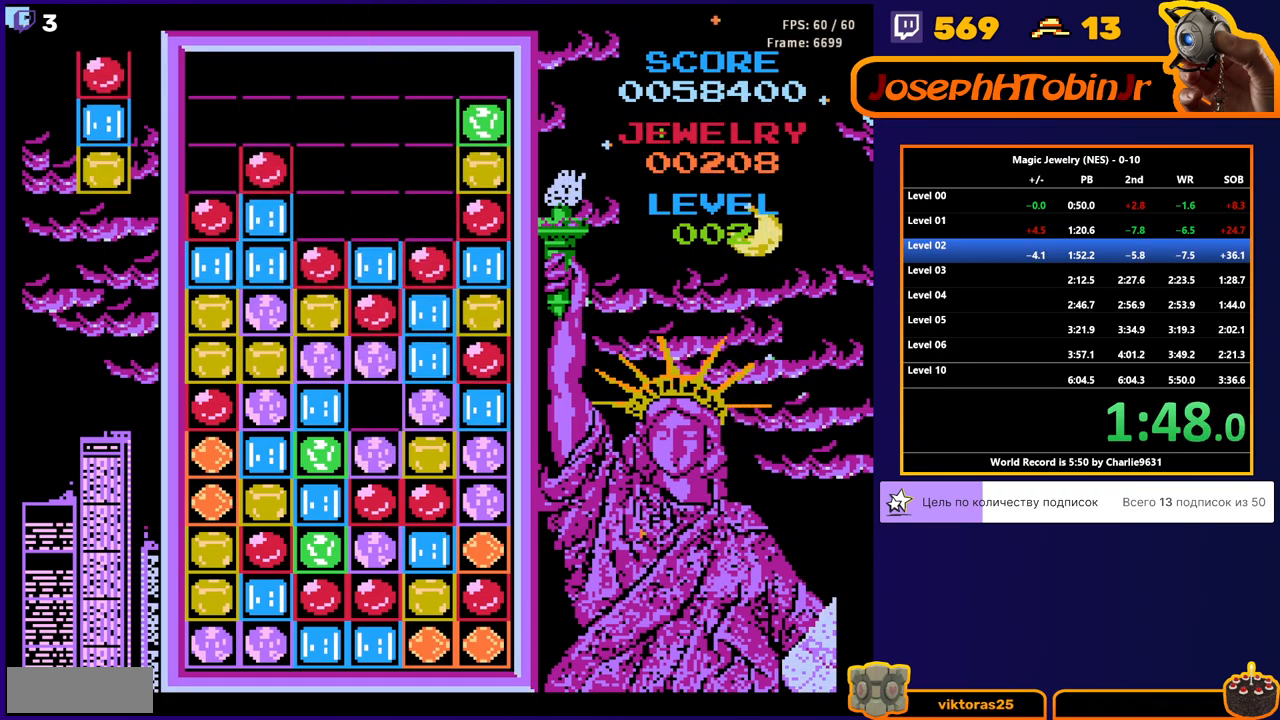
{"buttons": [], "events": [[150, "DPAD_DOWN", "up"]]}
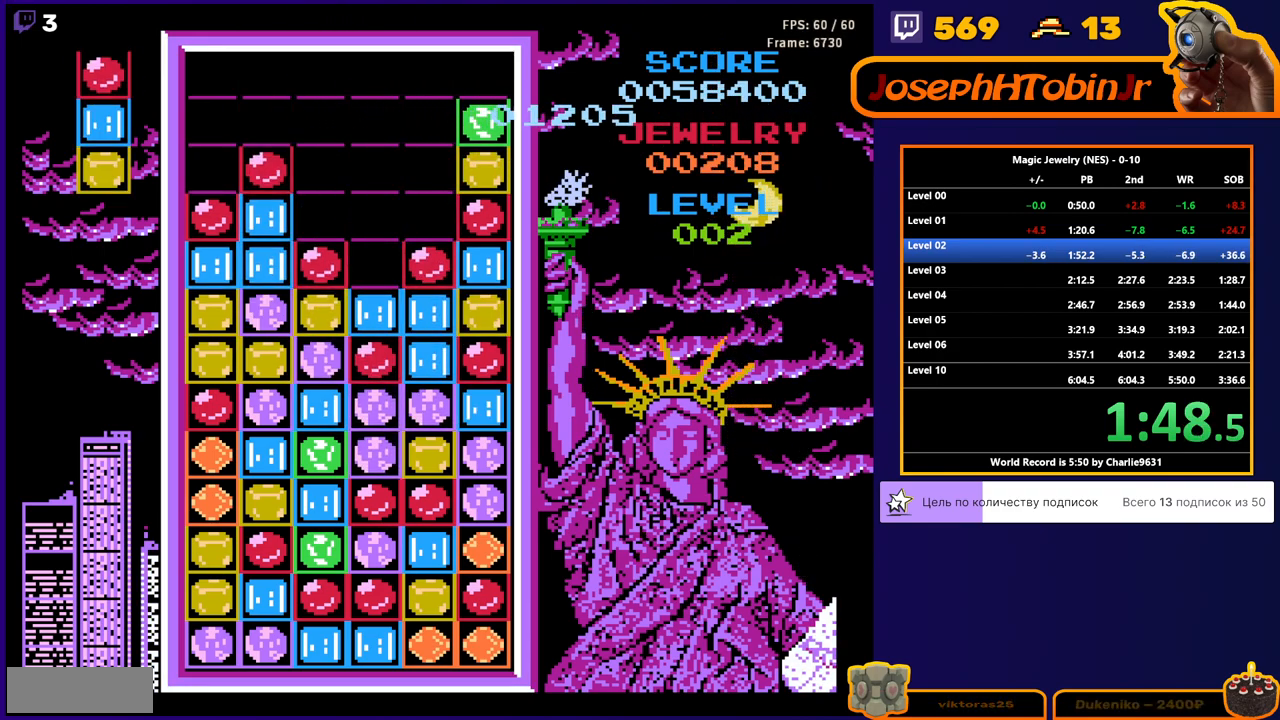
{"buttons": [], "events": []}
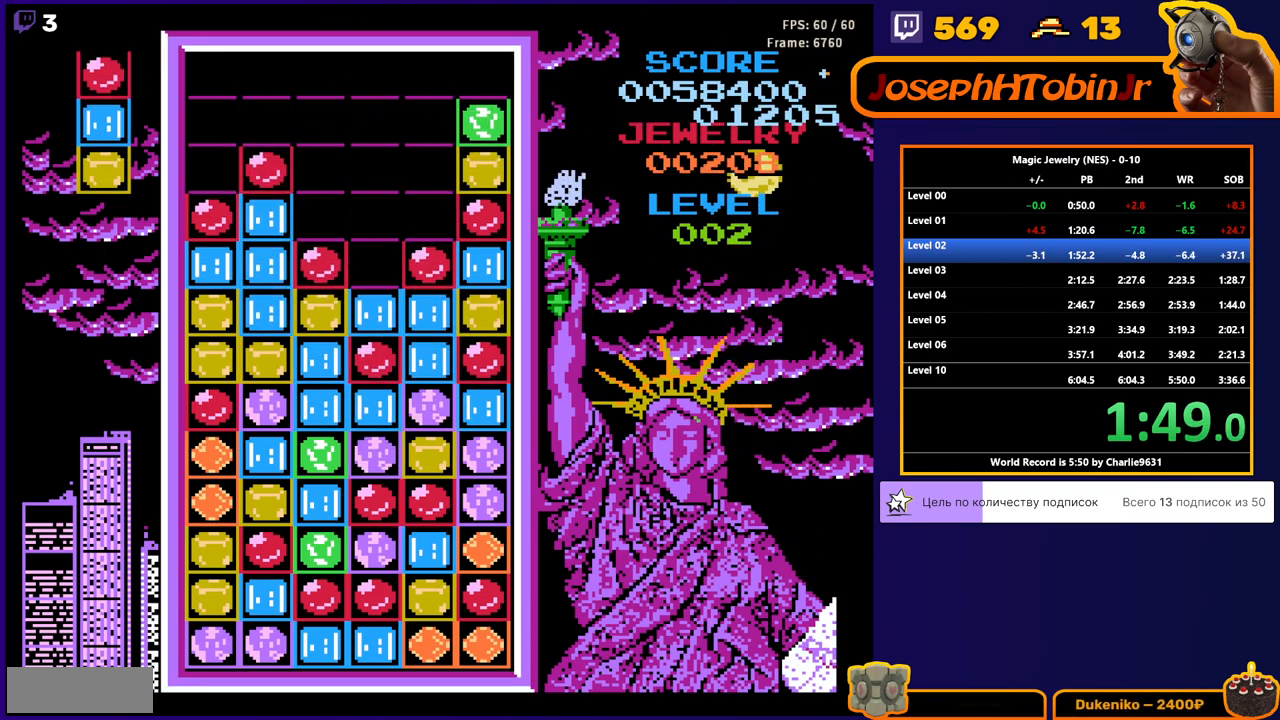
{"buttons": [], "events": []}
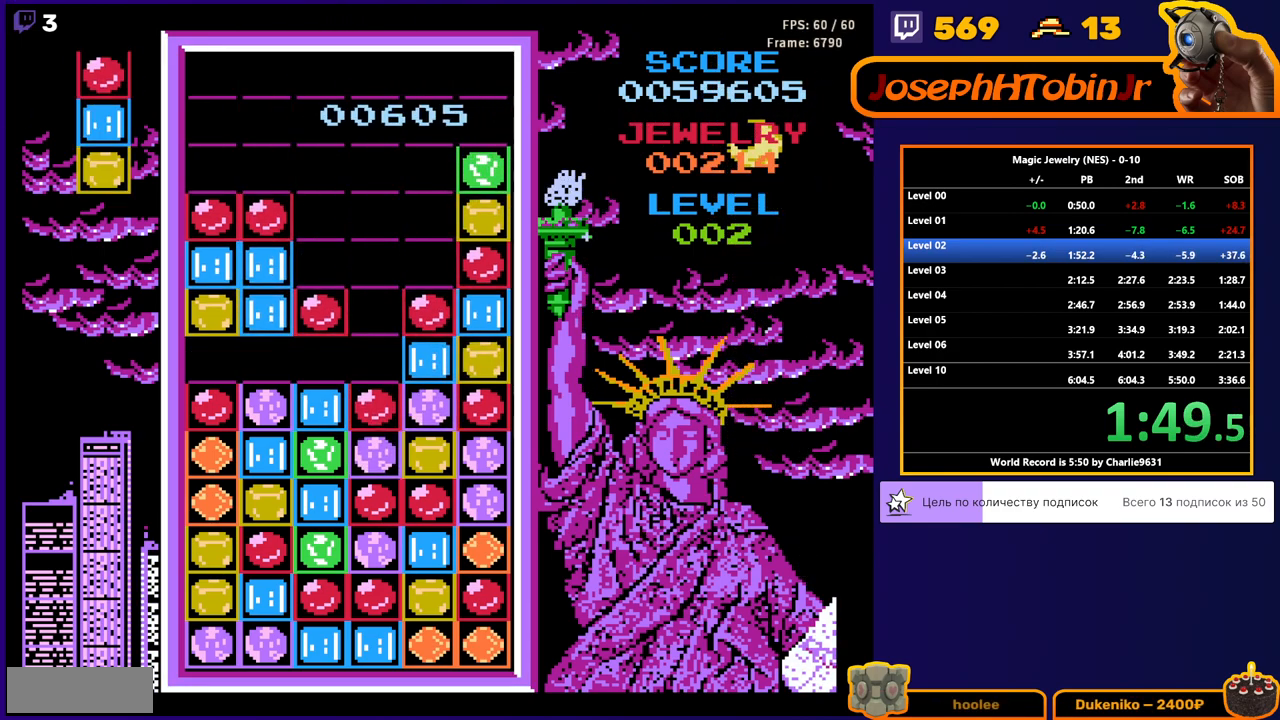
{"buttons": [], "events": []}
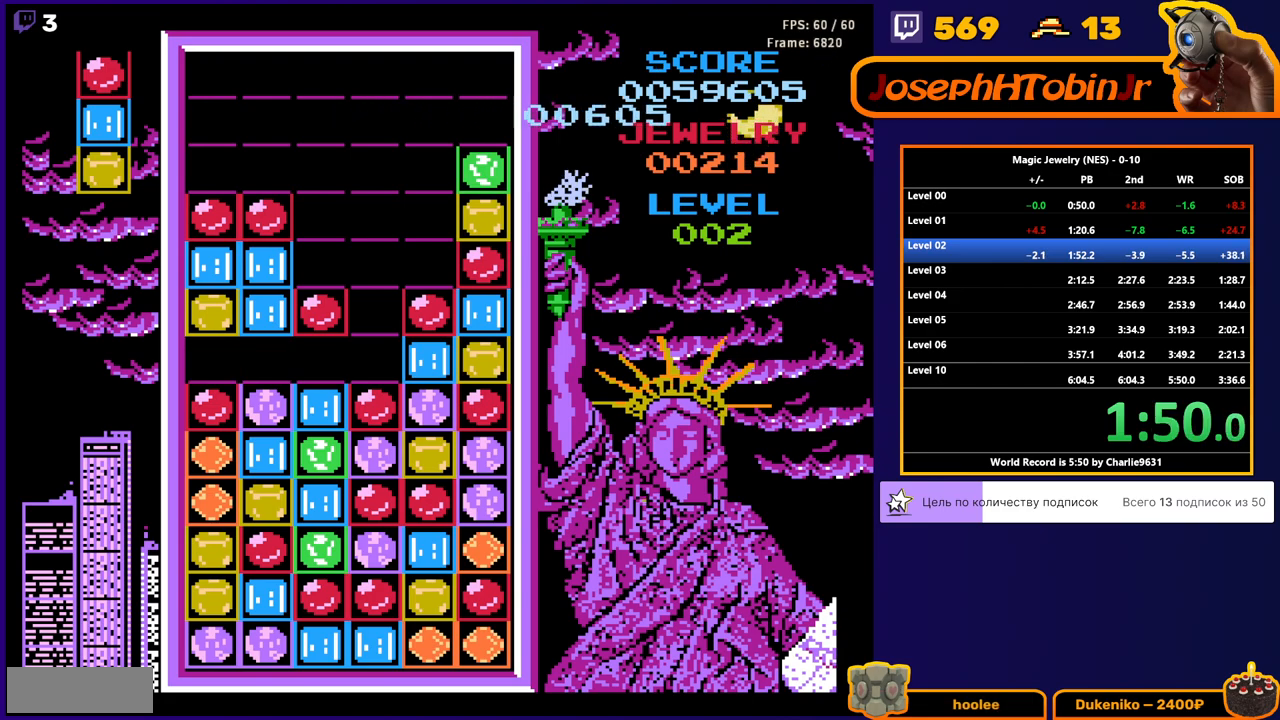
{"buttons": [], "events": []}
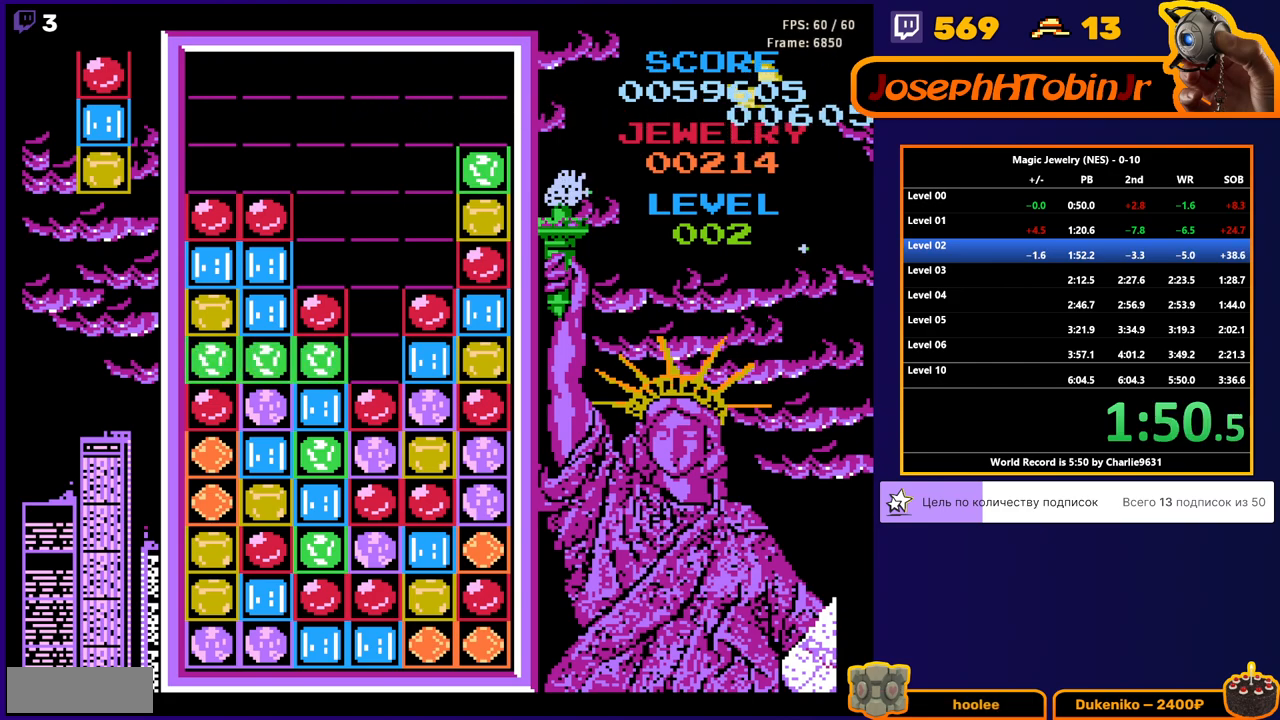
{"buttons": [], "events": []}
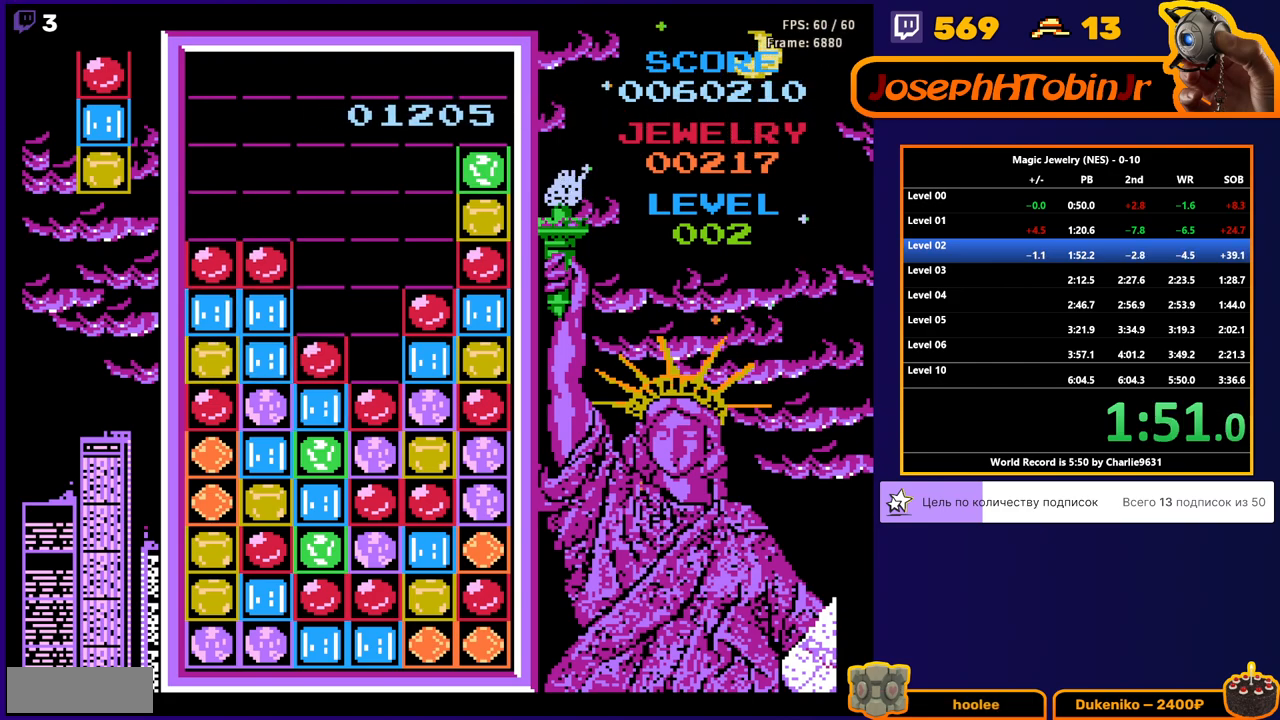
{"buttons": [], "events": []}
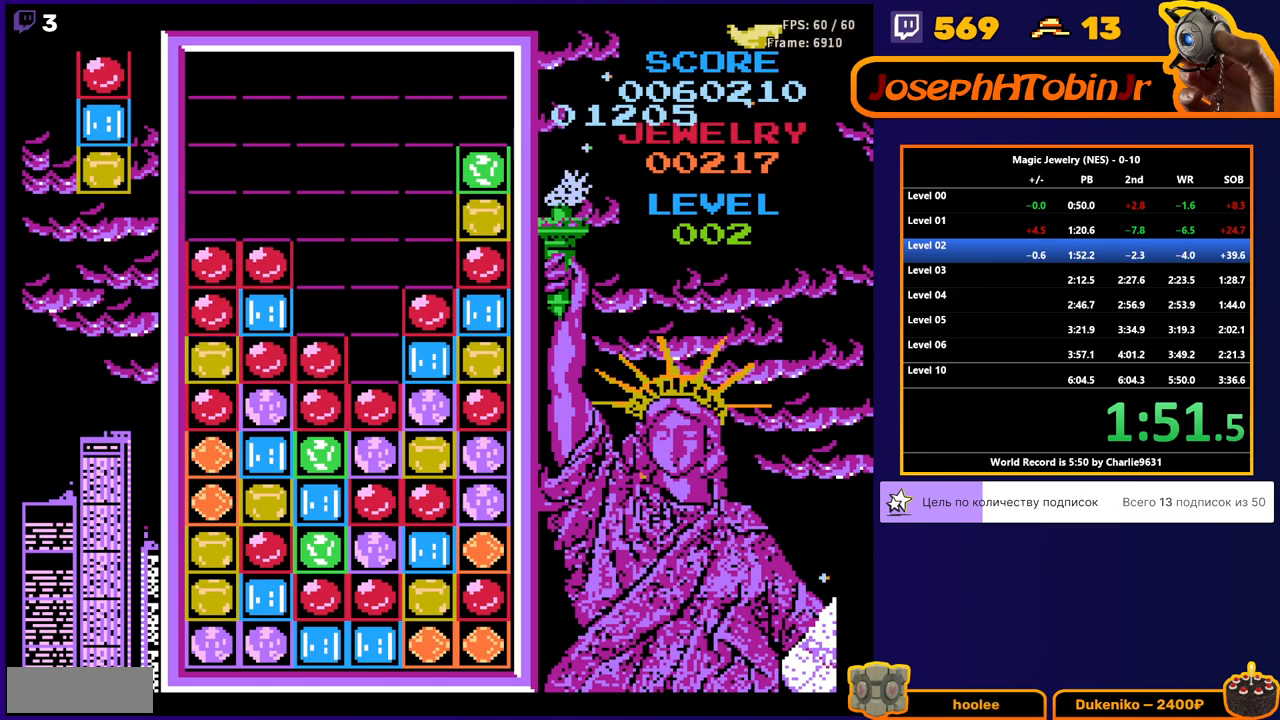
{"buttons": [], "events": []}
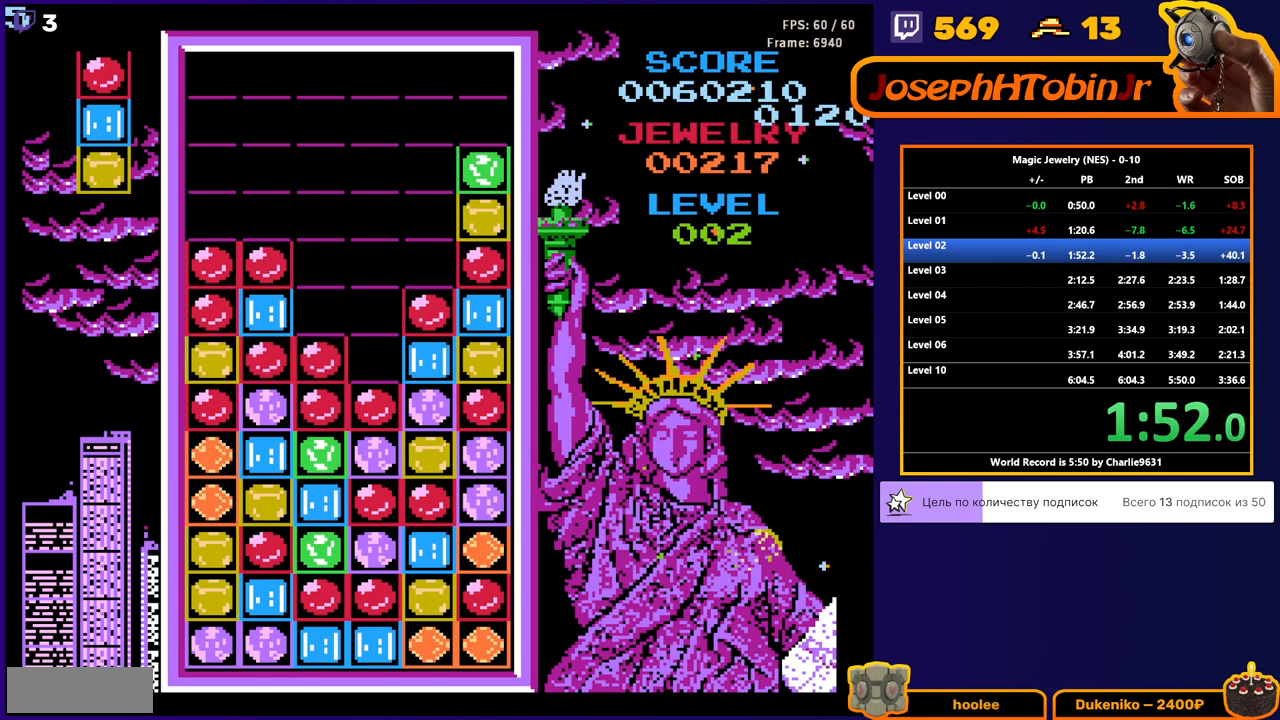
{"buttons": [], "events": []}
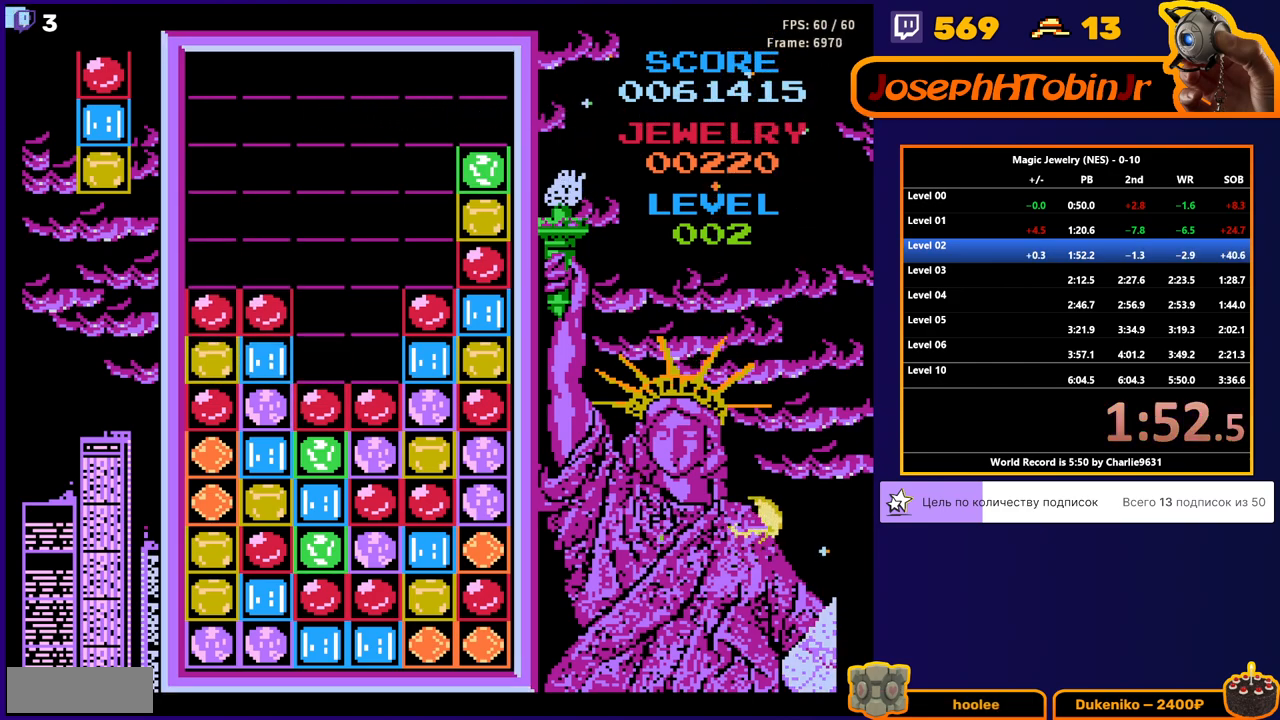
{"buttons": ["DPAD_DOWN"], "events": [[100, "DPAD_DOWN", "down"]]}